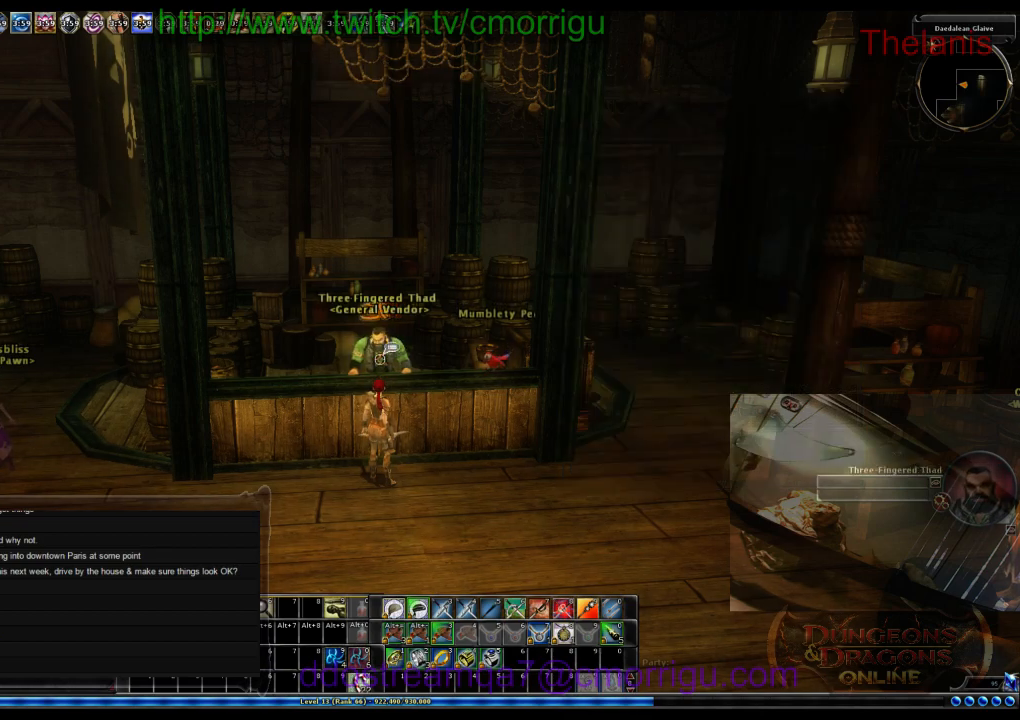
Gameplay with keyboard; each line is a JSON object with the keys held at the frame after it. "events" lists presses ("down") and releases ("up") of ".", "/", "0", "1", "2", "3", "4", "5", "6", "7", "8", "9", "a", "b", "backslash", "backspace", "c", "caps_lock", "comma", "ctrl_l", "ctrl_r", "d", "e", "equals", "escape", "f", "f1", "f10", "f11", "f12", "f2", "f3", "f4", "f5", "f6", "f7", "f8", "f9", "g", "h", "i", "j", "k", "l", "lbracket", "m", "minus", "n", "o", "p", "q", "quote", "r", "rbracket", "return", "s", "semicolon", "shift_l", "shift_r", "space", "t", "tab", "tilde", "u", "v", "w", "x", "y" and "z" between this image and that frame as [ms after this image, input, new state], when the widget could be followed in between. No other keys are recorded. Mouse input is not recorded.
{"keys": ["d", "w"], "events": [[267, "d", "down"], [367, "w", "down"]]}
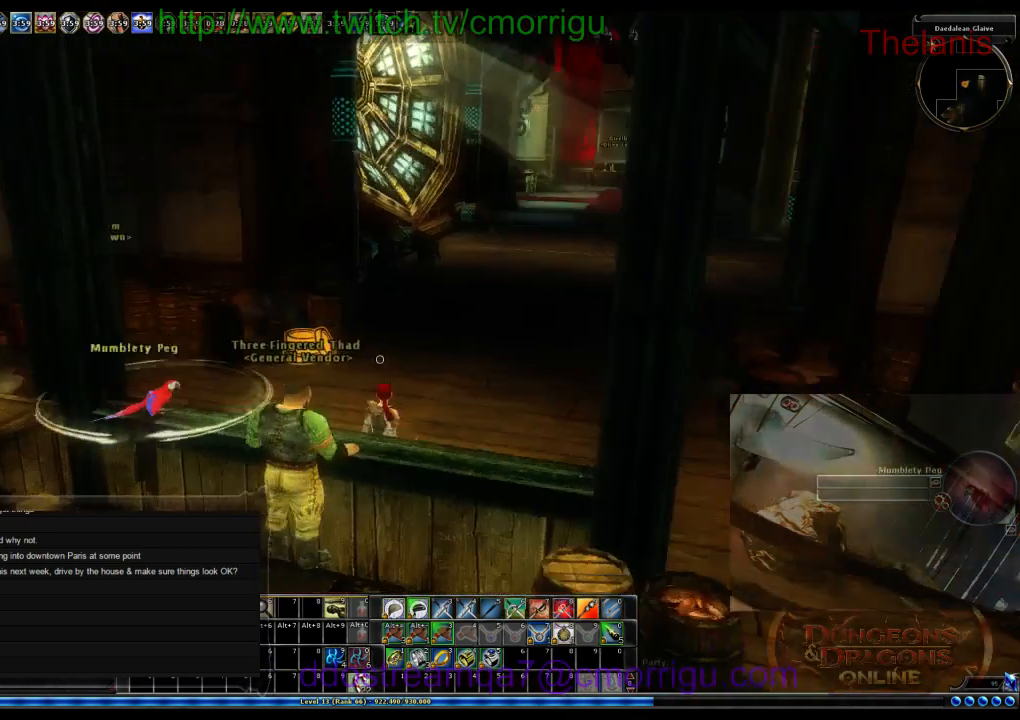
{"keys": ["w"], "events": [[167, "d", "up"]]}
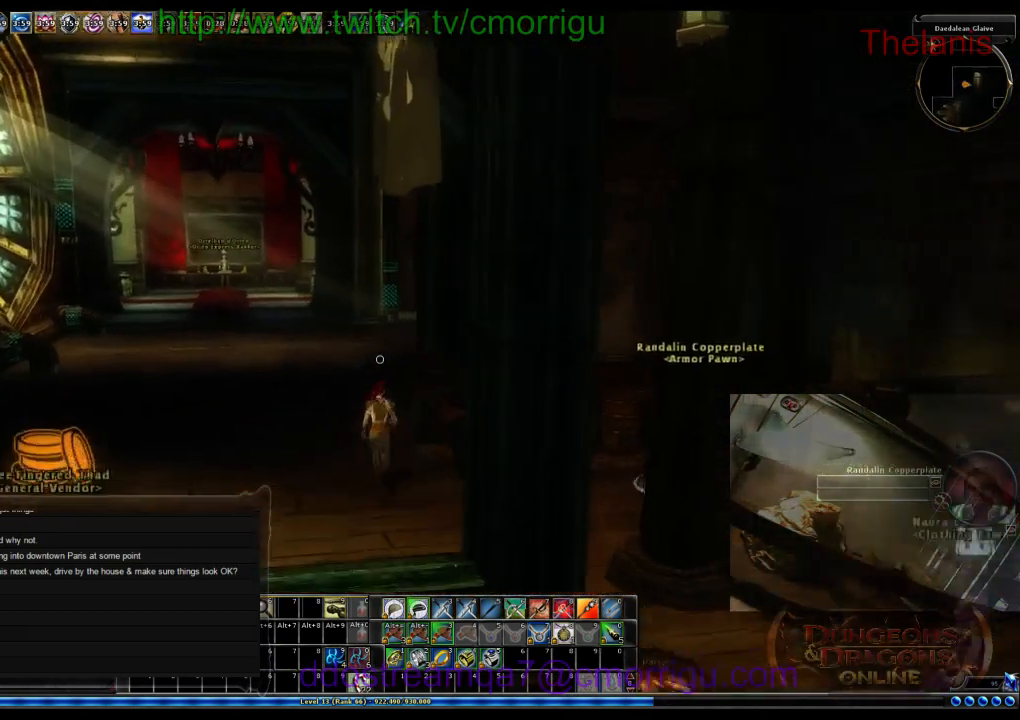
{"keys": ["w"], "events": [[67, "a", "down"], [267, "a", "up"]]}
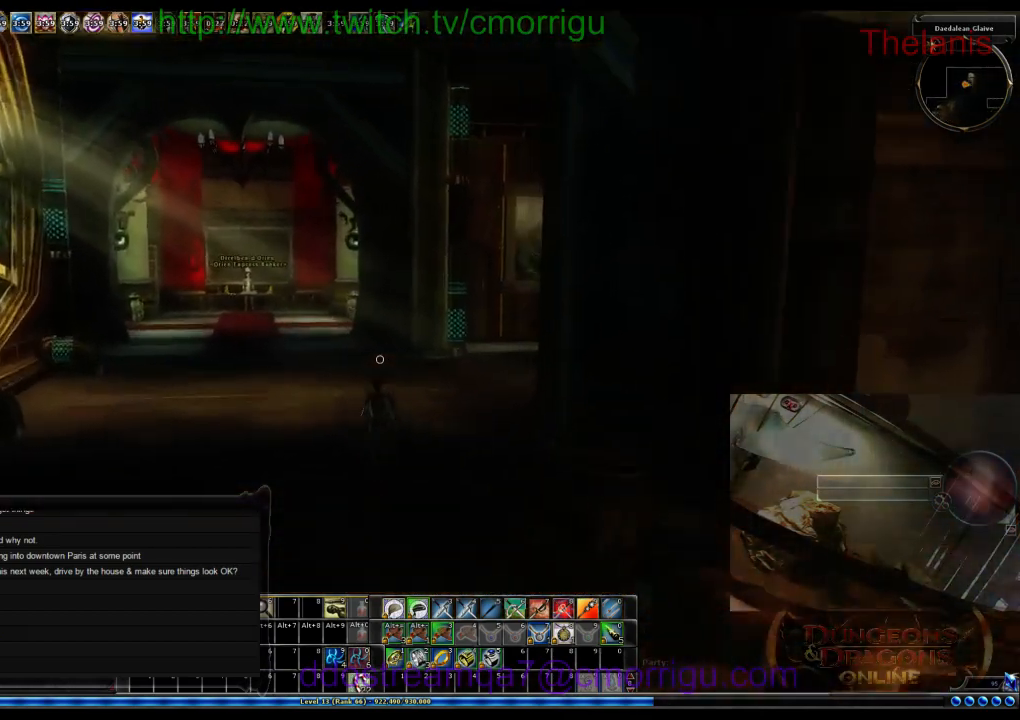
{"keys": ["w"], "events": []}
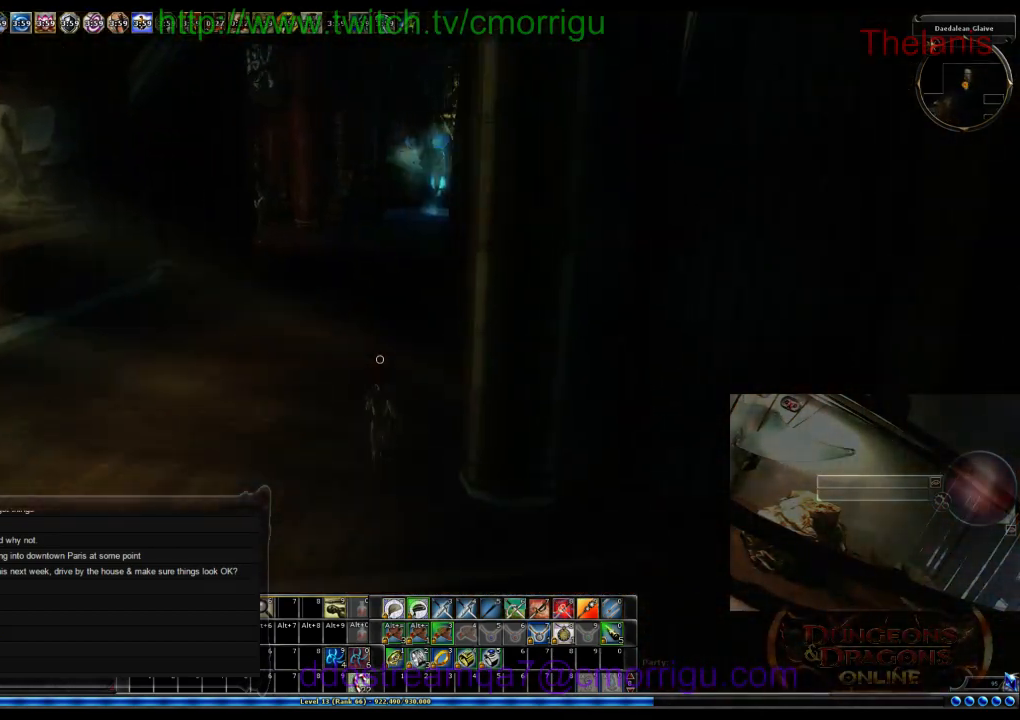
{"keys": ["w"], "events": []}
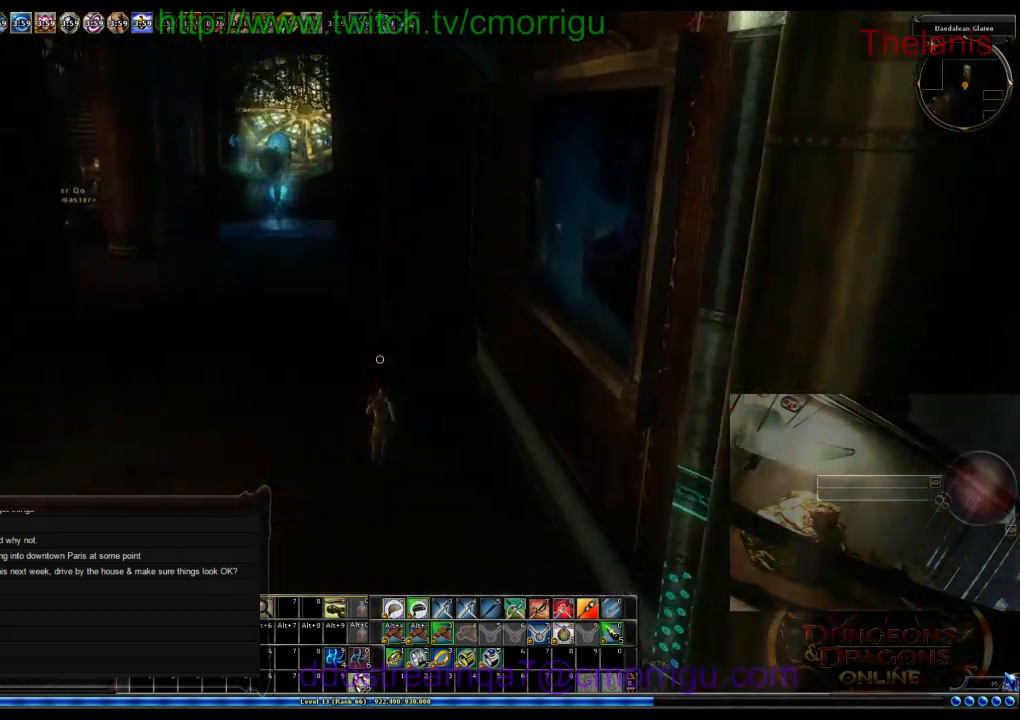
{"keys": ["a", "w"], "events": [[234, "a", "down"]]}
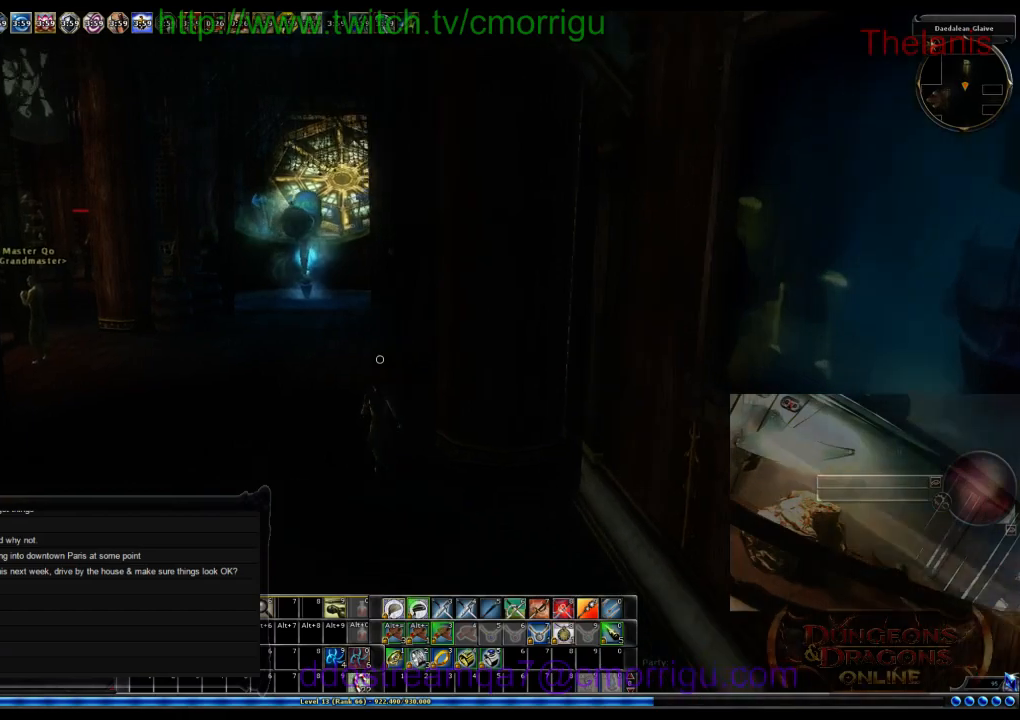
{"keys": ["w"], "events": [[34, "a", "up"]]}
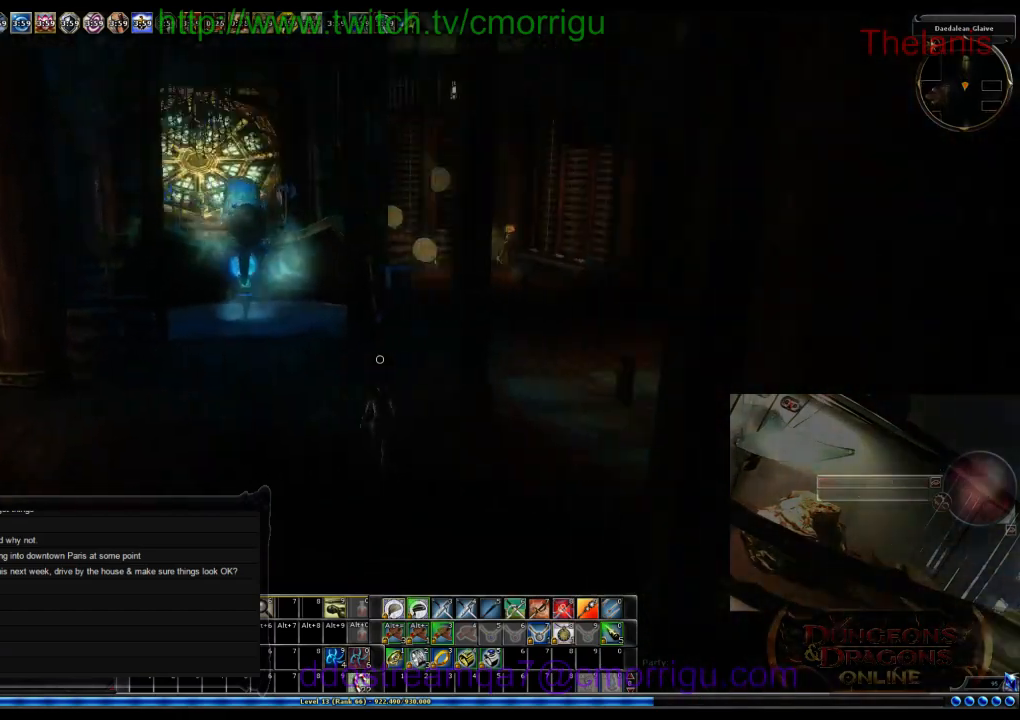
{"keys": ["w"], "events": []}
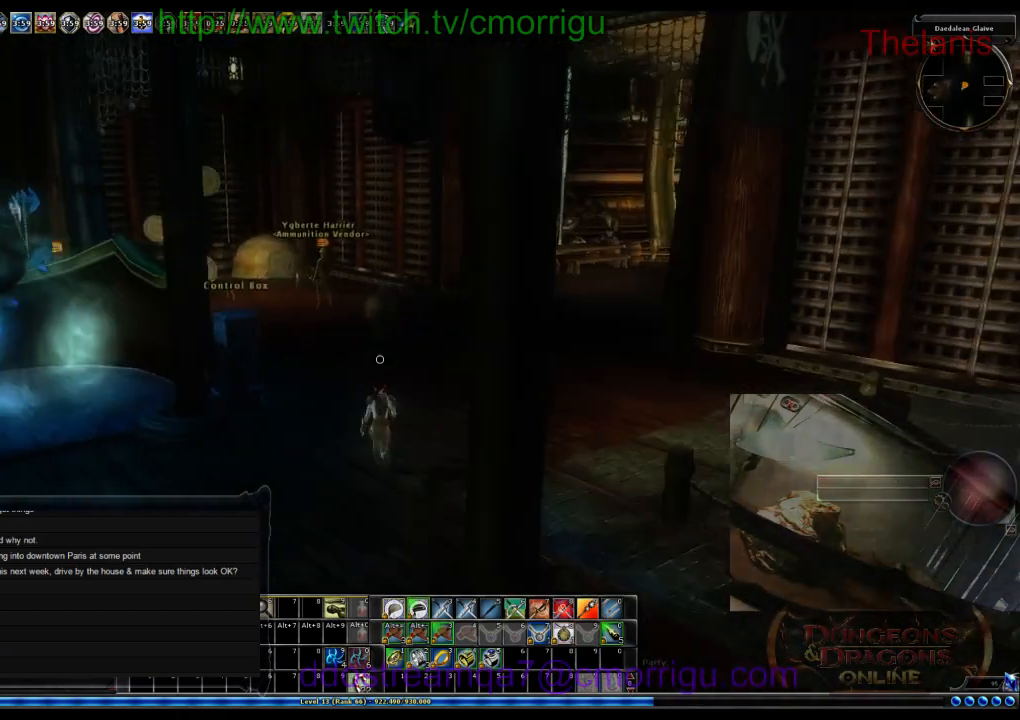
{"keys": ["w"], "events": []}
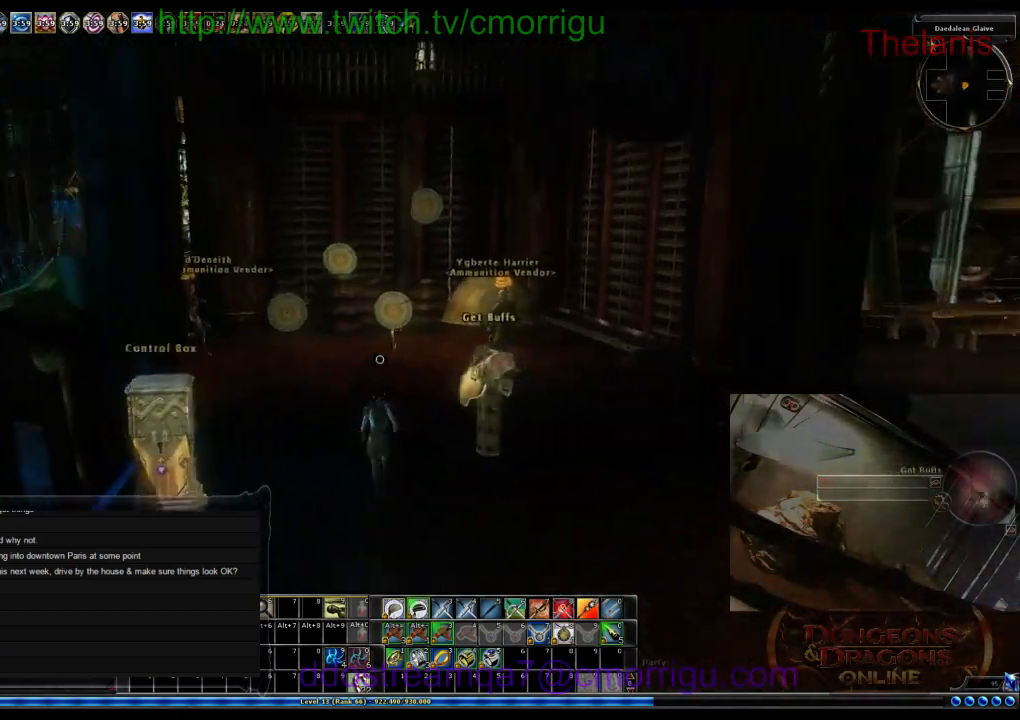
{"keys": ["w"], "events": []}
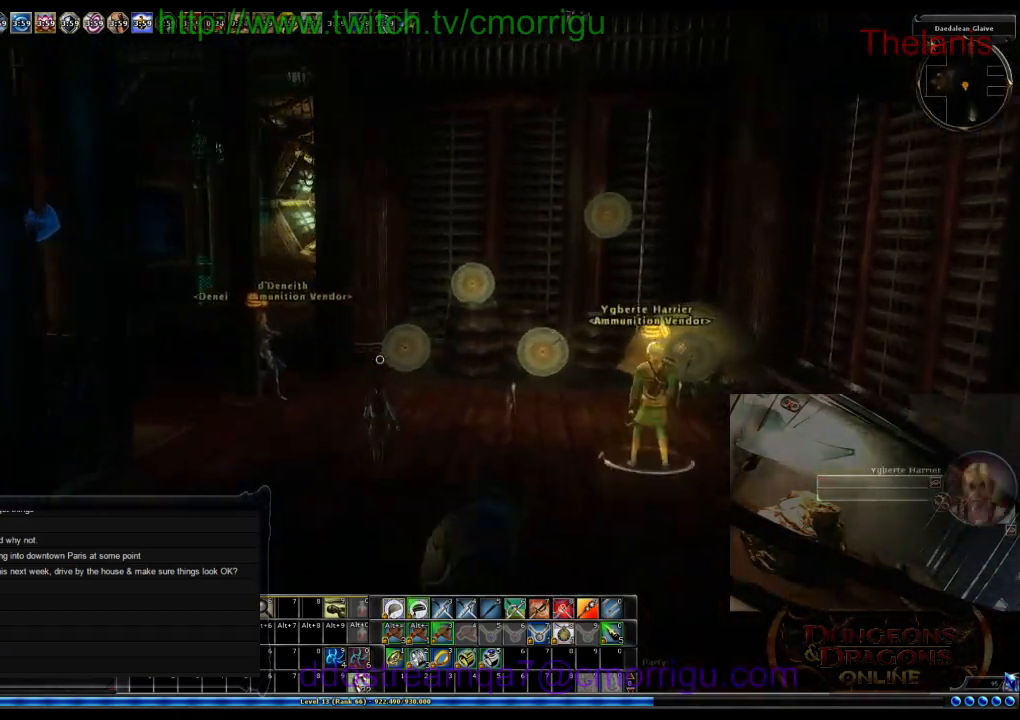
{"keys": ["w"], "events": []}
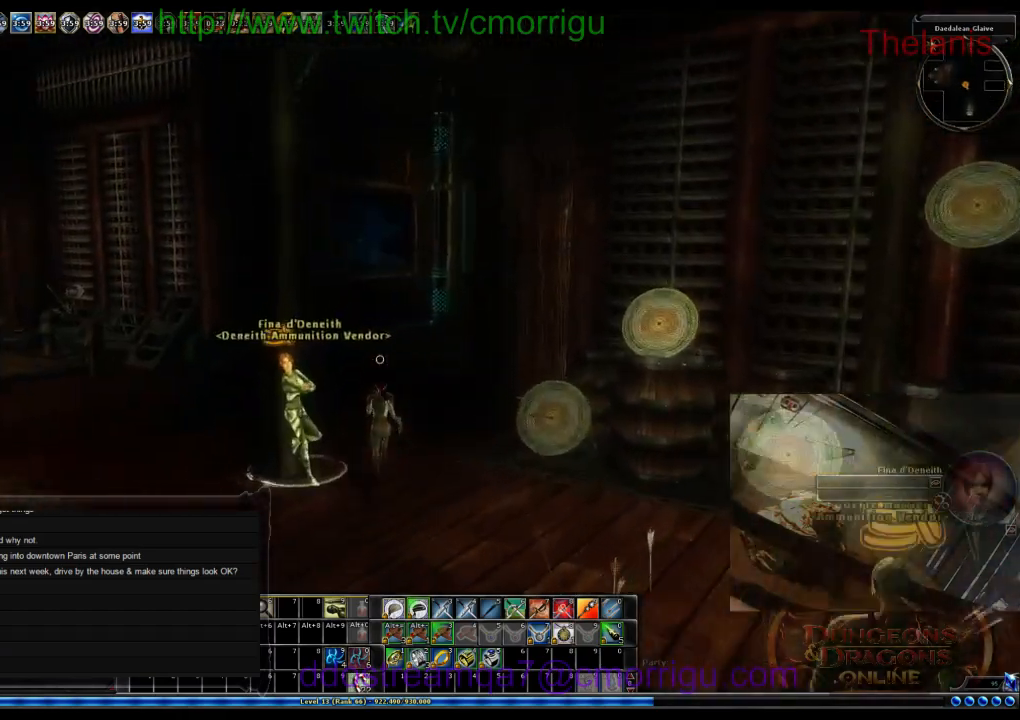
{"keys": ["w"], "events": []}
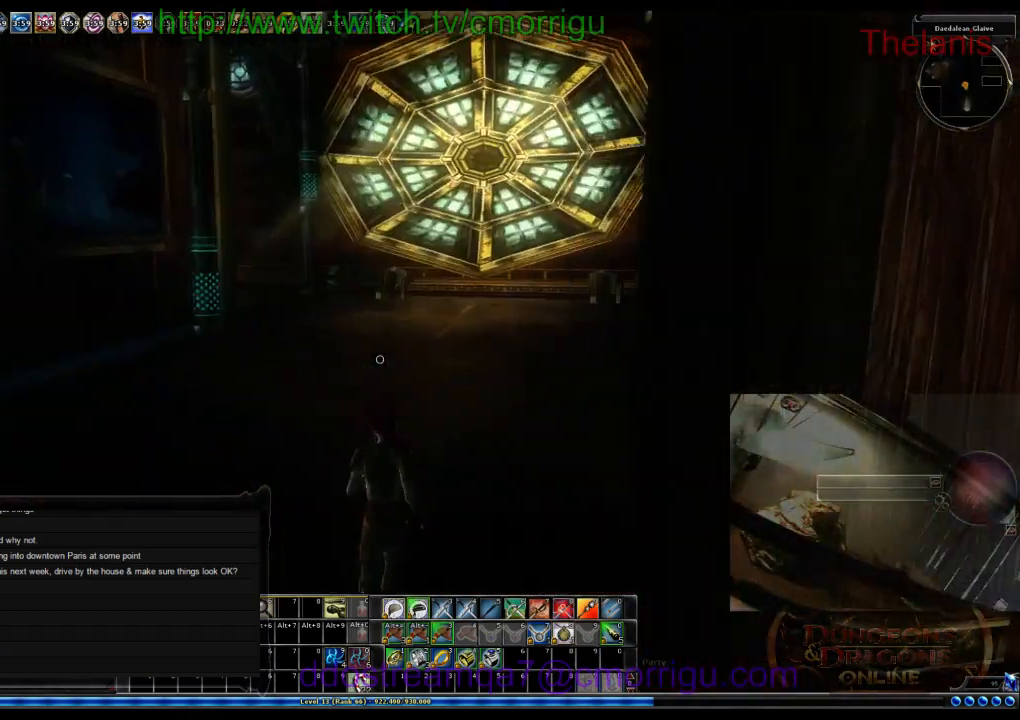
{"keys": ["w"], "events": []}
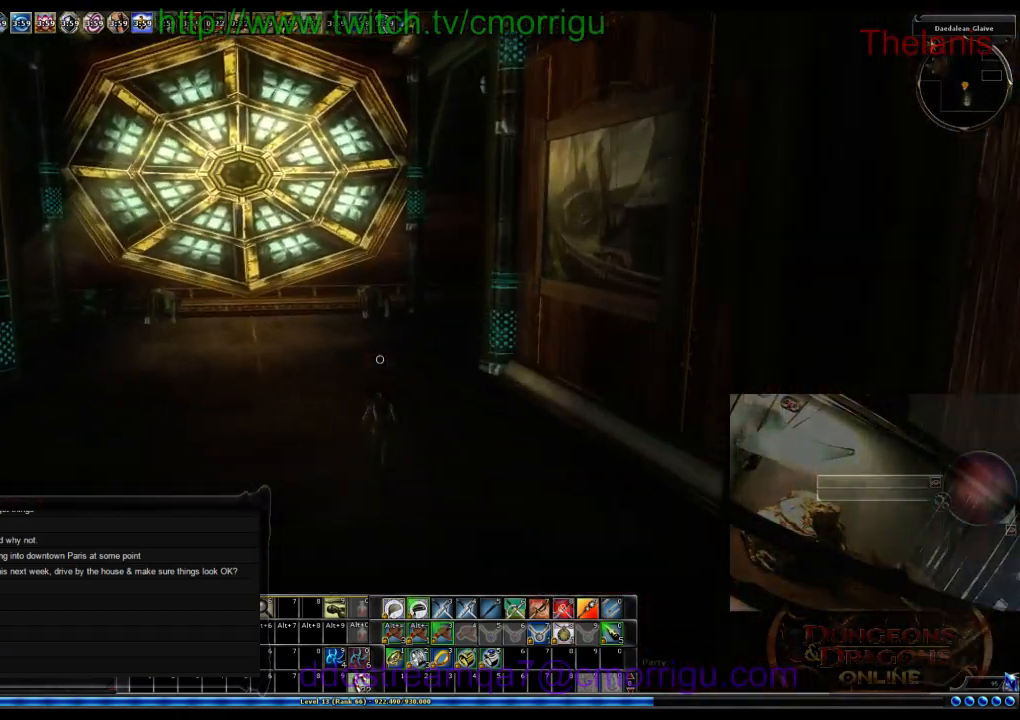
{"keys": ["w"], "events": []}
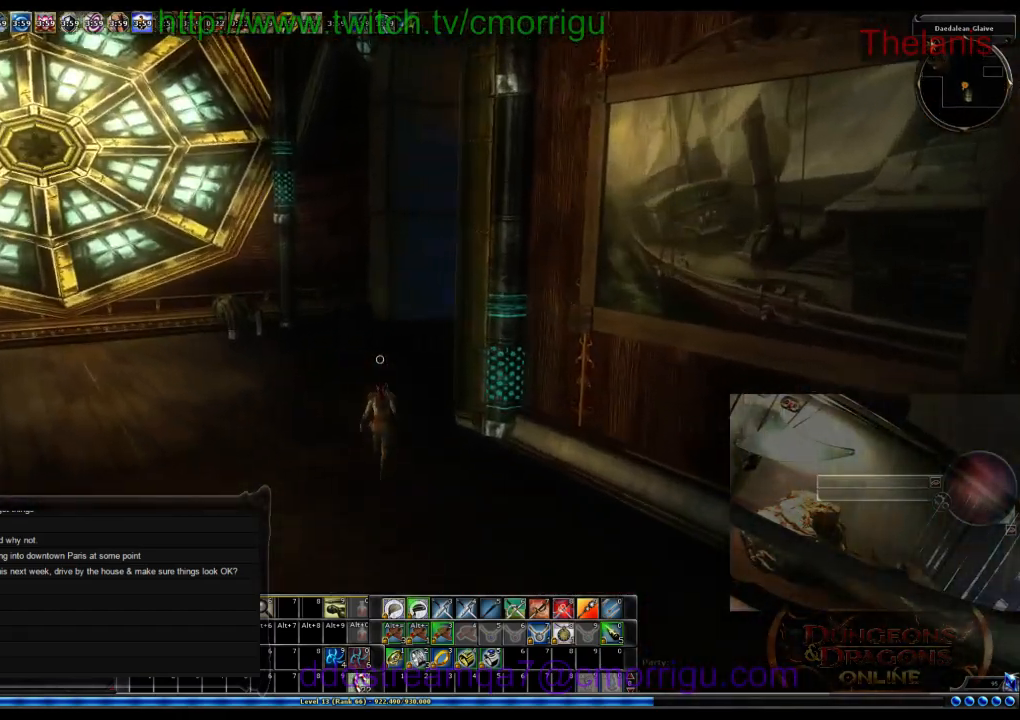
{"keys": ["w"], "events": []}
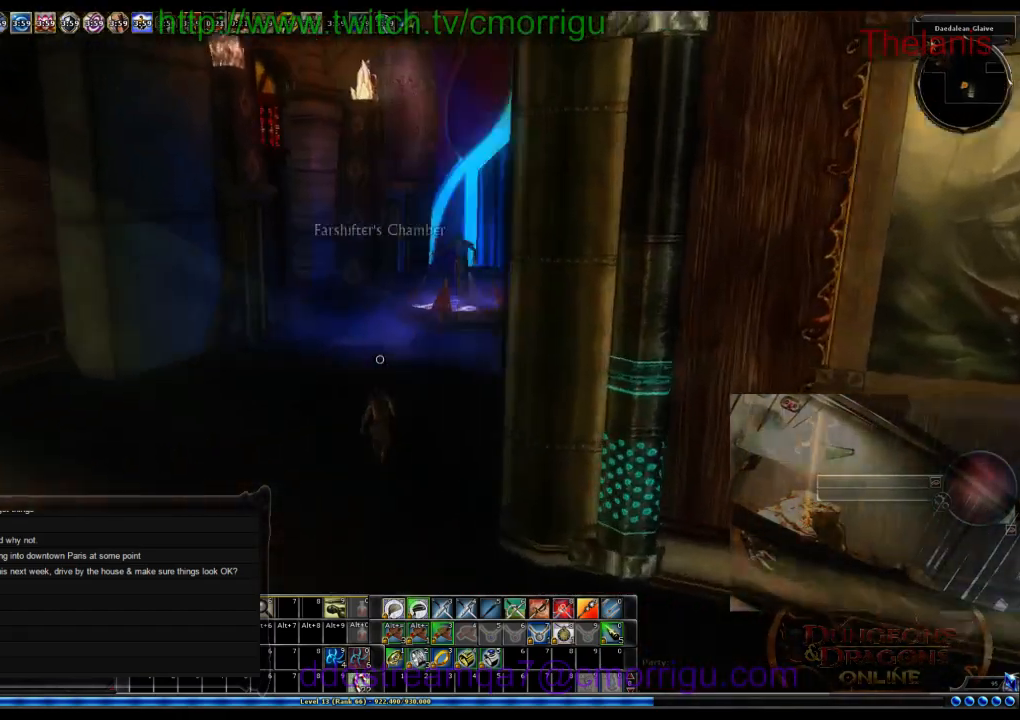
{"keys": ["w"], "events": []}
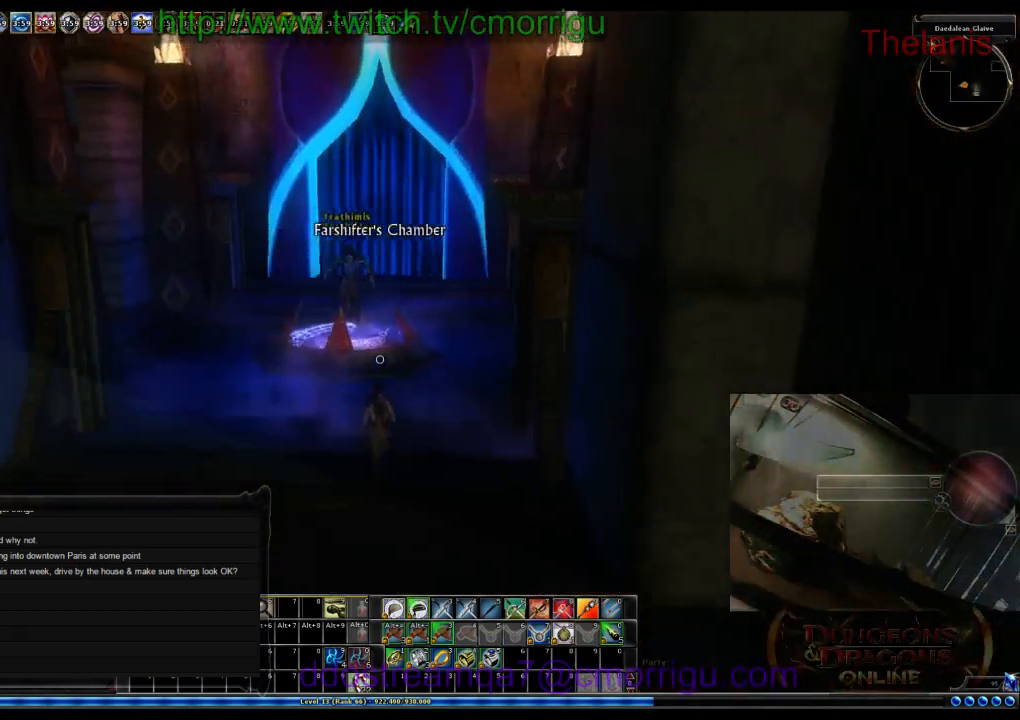
{"keys": ["w"], "events": []}
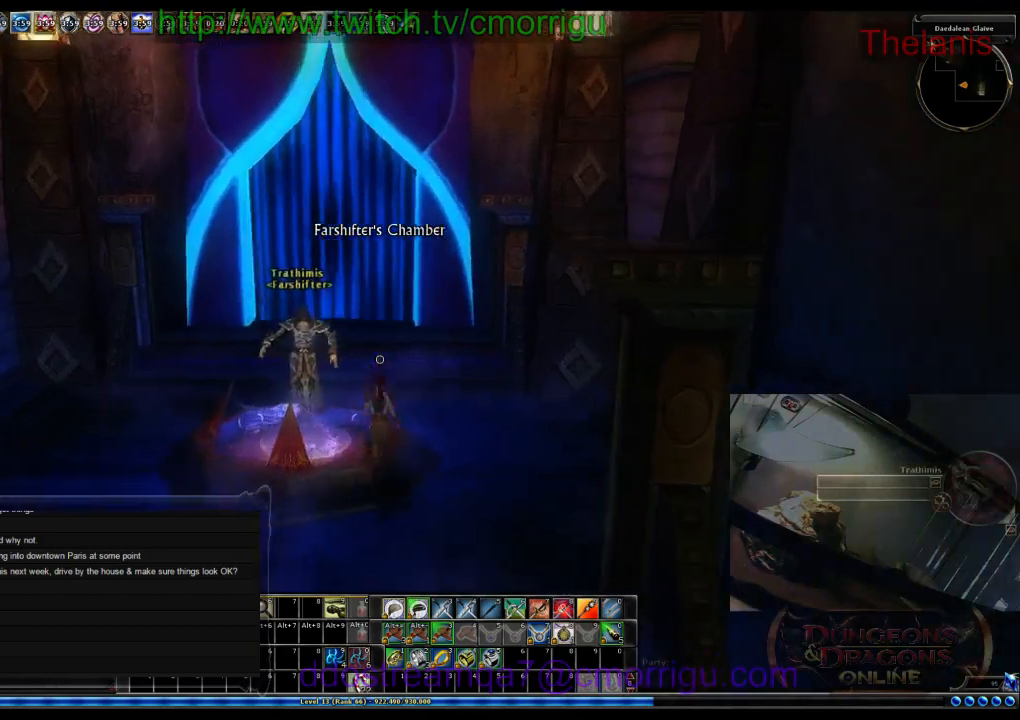
{"keys": ["w"], "events": []}
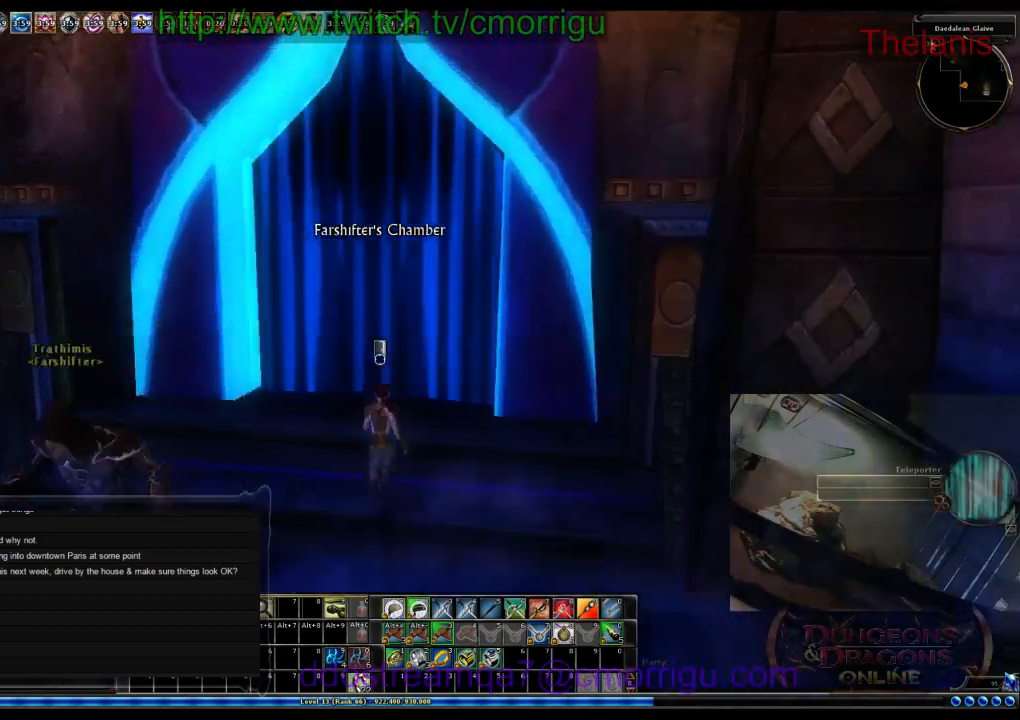
{"keys": [], "events": [[67, "w", "up"]]}
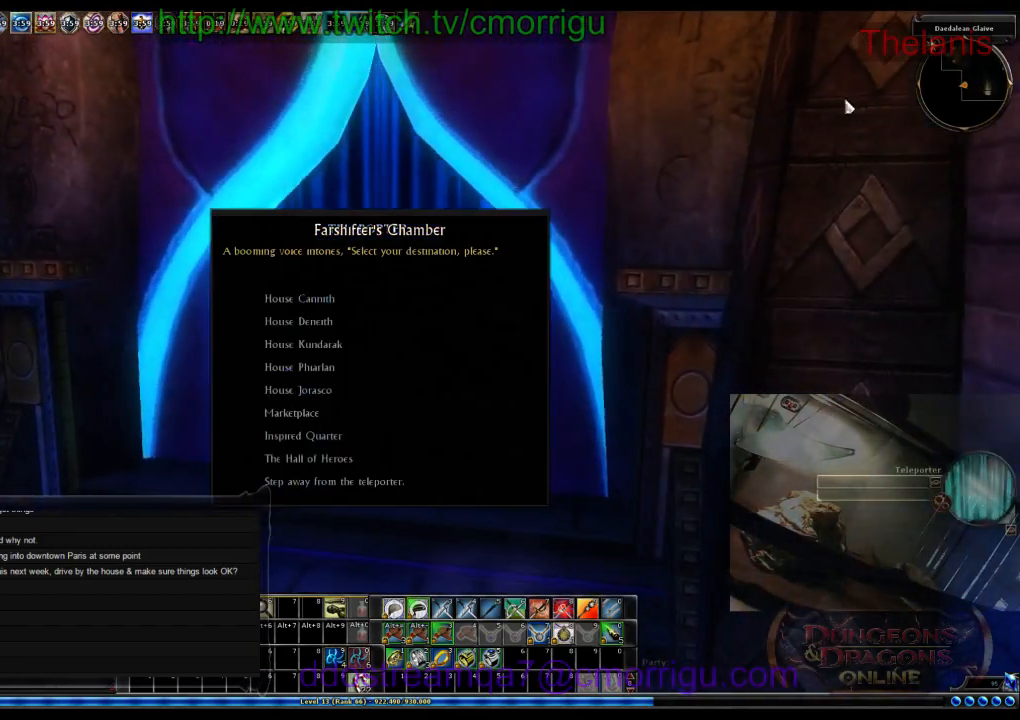
{"keys": [], "events": []}
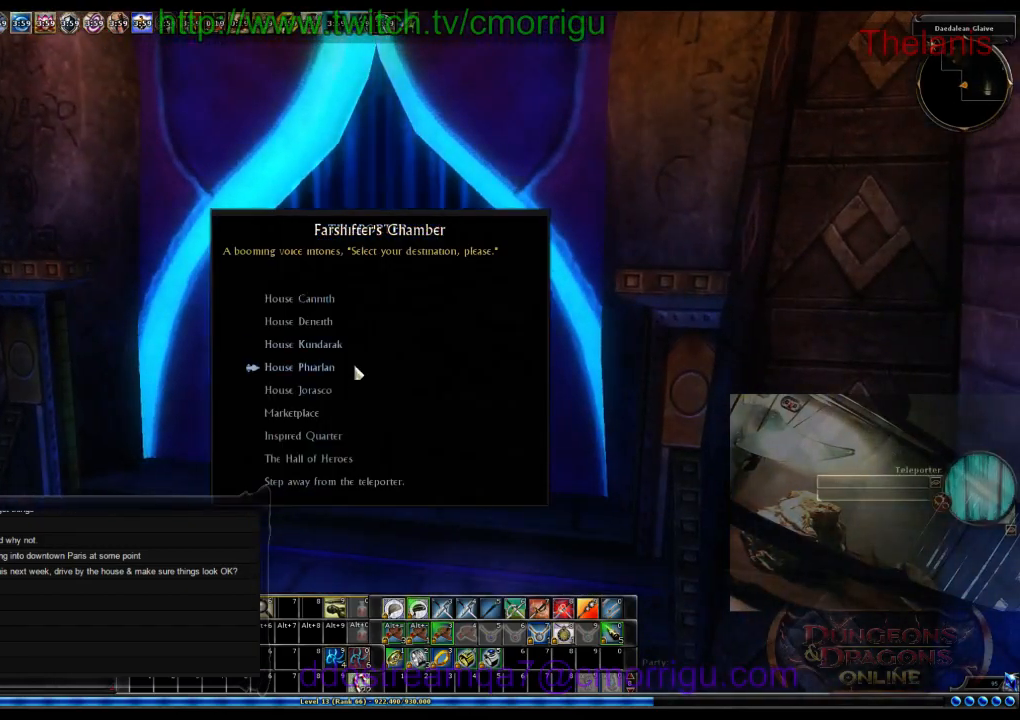
{"keys": [], "events": []}